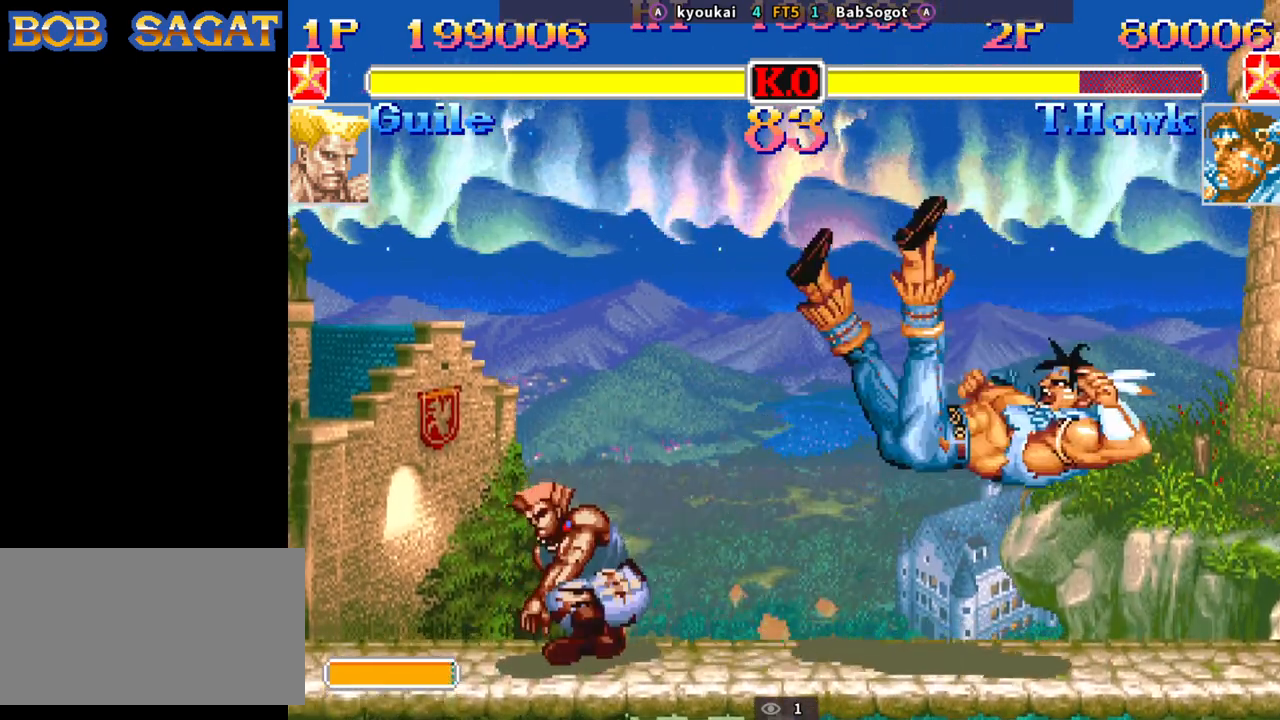
Gameplay with a controller (arcade stick); each line is a JSON object with the inputs held at the frame after it. "events" lists button and stick changes between this image and that frame as [ms after this image, input, new state], when the widget could be followed in between. Not read: L3 R3.
{"buttons": [], "left_stick": "down-right", "events": [[17, "R1", "down"], [17, "TRIANGLE", "down"], [33, "CROSS", "up"], [67, "SQUARE", "up"], [100, "R1", "up"], [100, "TRIANGLE", "up"]]}
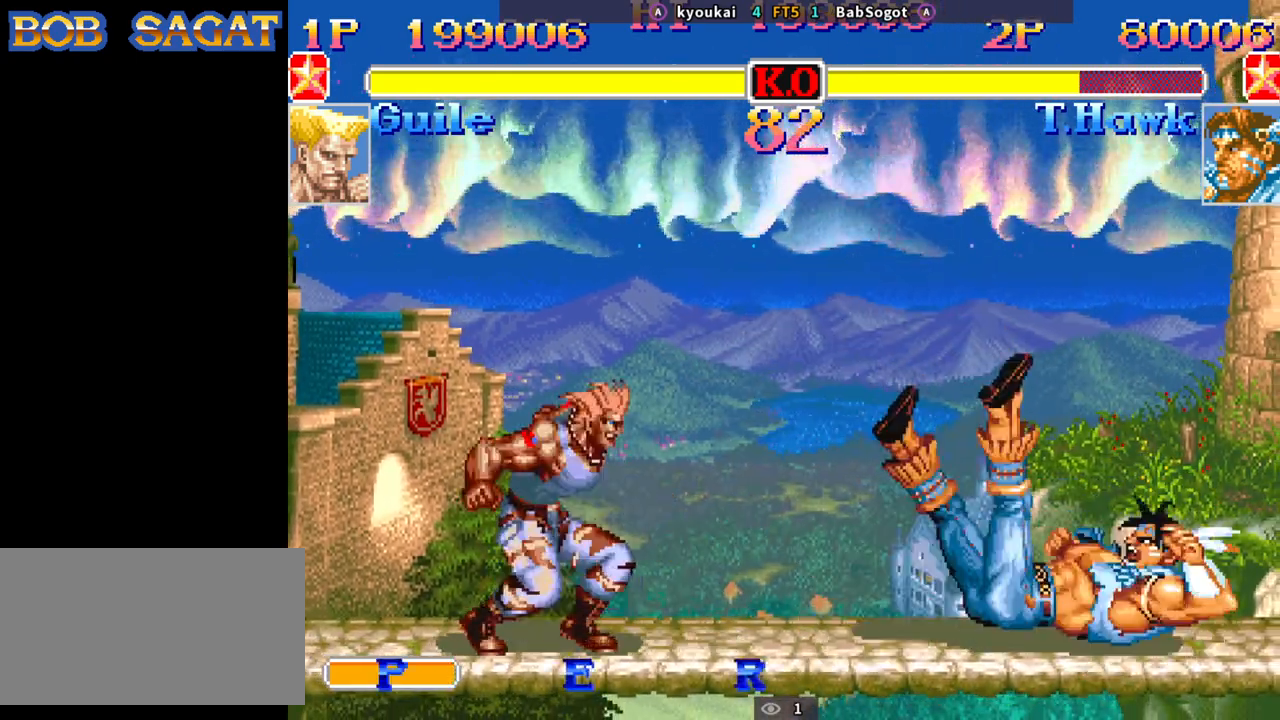
{"buttons": [], "left_stick": "down-right", "events": []}
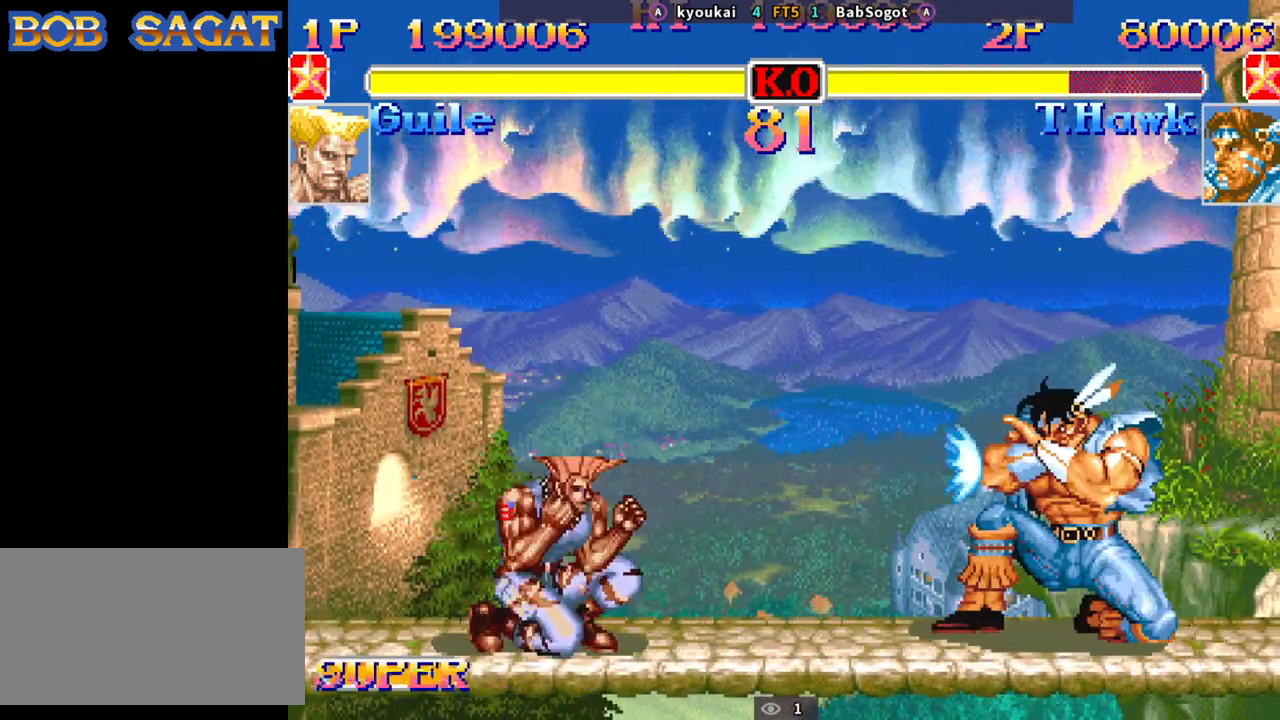
{"buttons": [], "left_stick": "center", "events": [[167, "left_stick", "center"], [350, "SQUARE", "down"], [400, "SQUARE", "up"]]}
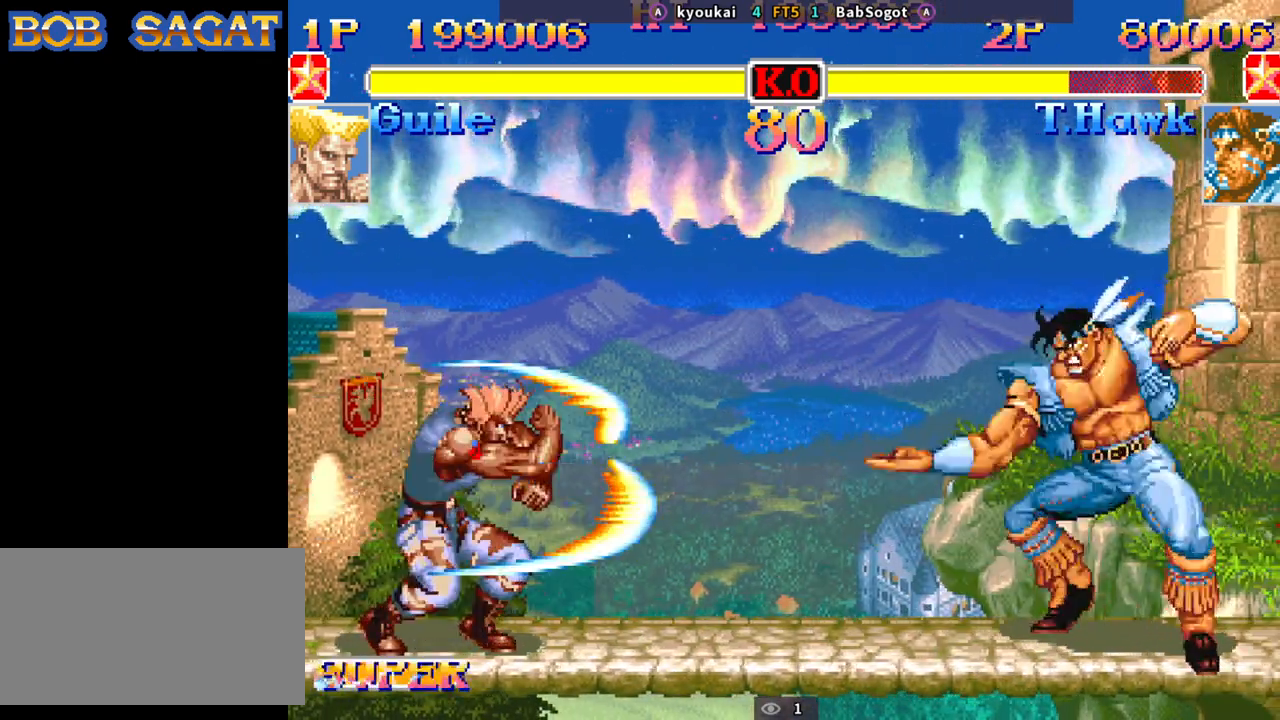
{"buttons": [], "left_stick": "right", "events": [[400, "left_stick", "left"], [500, "left_stick", "right"]]}
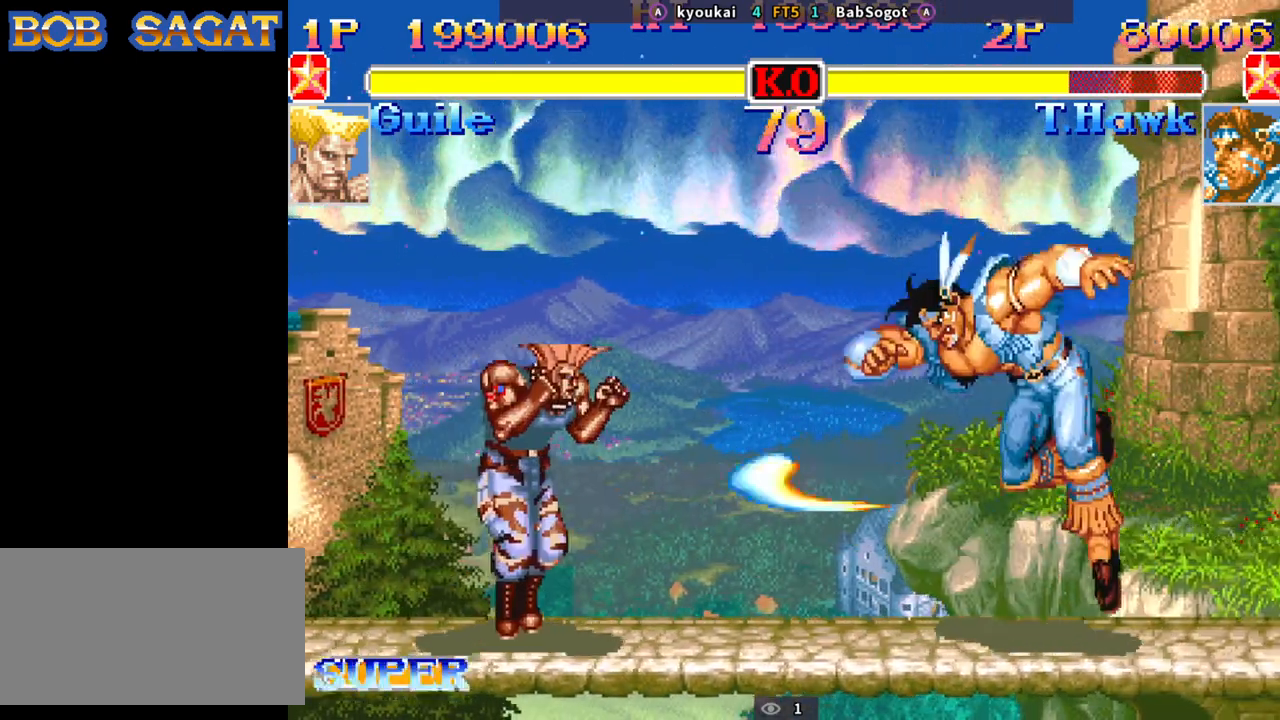
{"buttons": [], "left_stick": "down-right", "events": [[33, "left_stick", "down-right"], [217, "SQUARE", "down"], [317, "SQUARE", "up"]]}
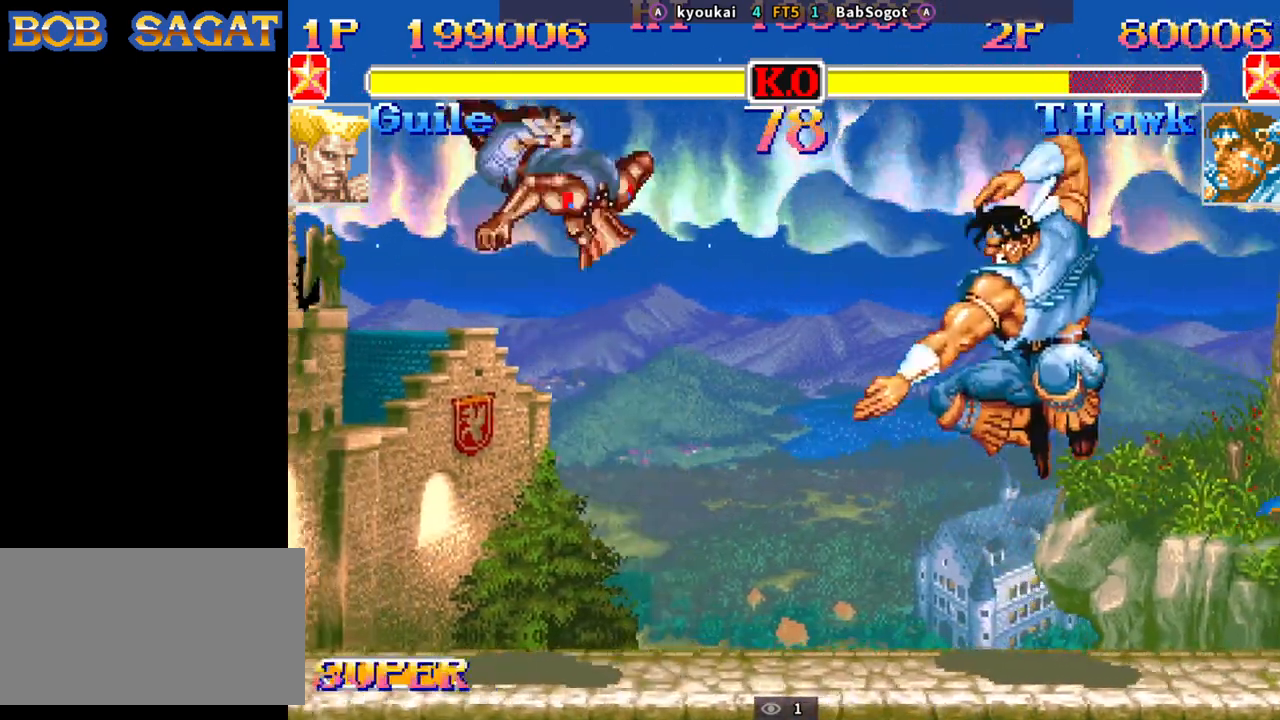
{"buttons": ["SQUARE"], "left_stick": "center", "events": [[167, "left_stick", "center"], [250, "SQUARE", "down"], [283, "SQUARE", "up"], [483, "SQUARE", "down"]]}
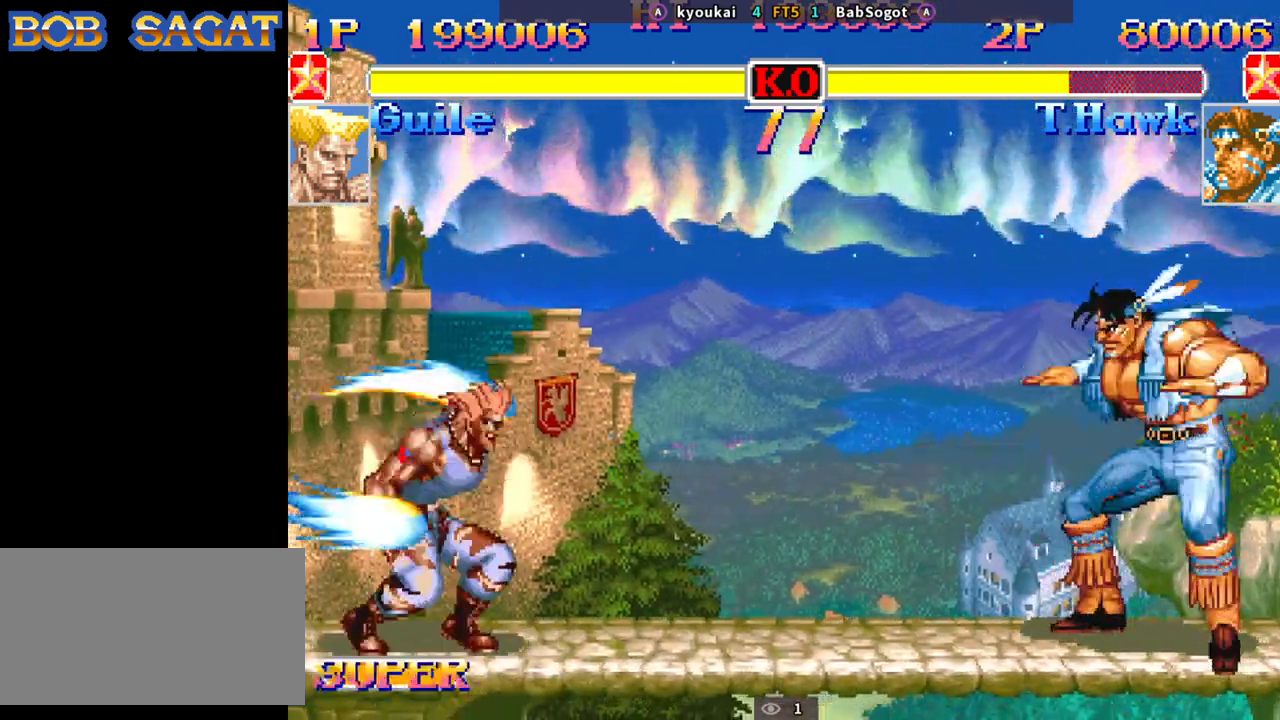
{"buttons": [], "left_stick": "right", "events": [[33, "SQUARE", "up"], [417, "left_stick", "up"], [500, "left_stick", "right"]]}
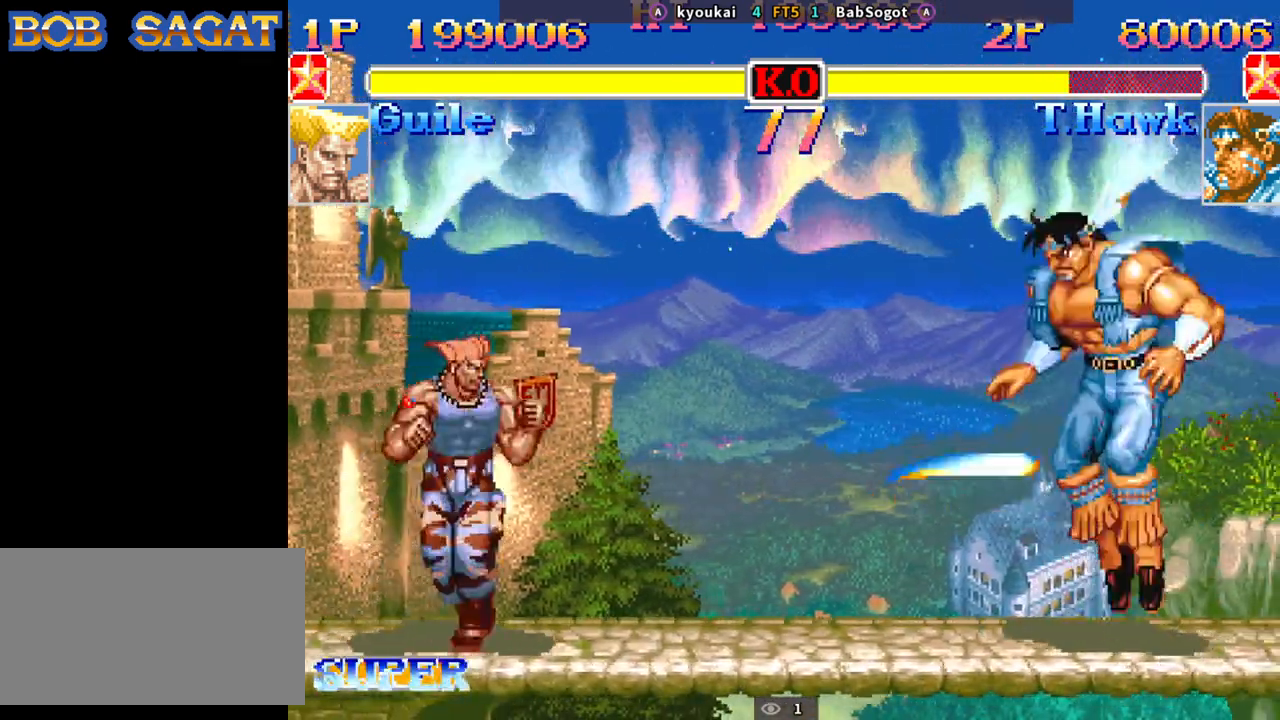
{"buttons": [], "left_stick": "center", "events": [[33, "left_stick", "down-right"], [500, "left_stick", "center"]]}
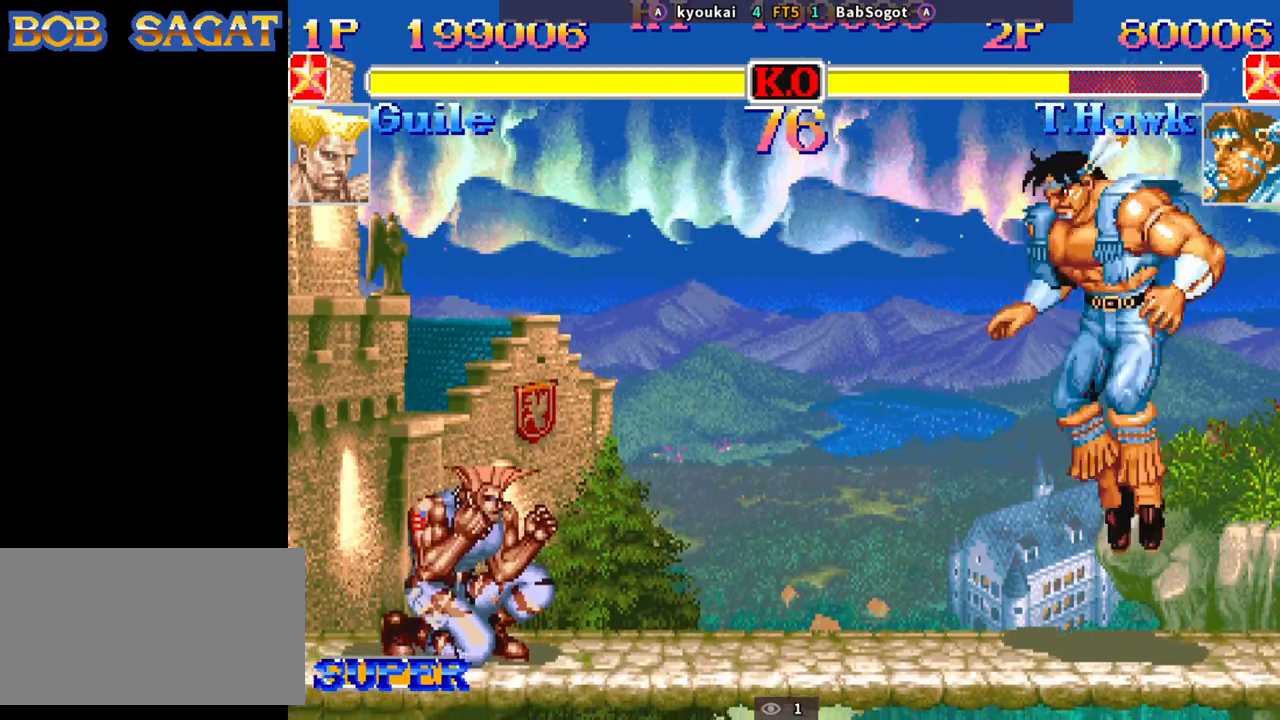
{"buttons": [], "left_stick": "up", "events": [[100, "left_stick", "left"], [450, "left_stick", "up"]]}
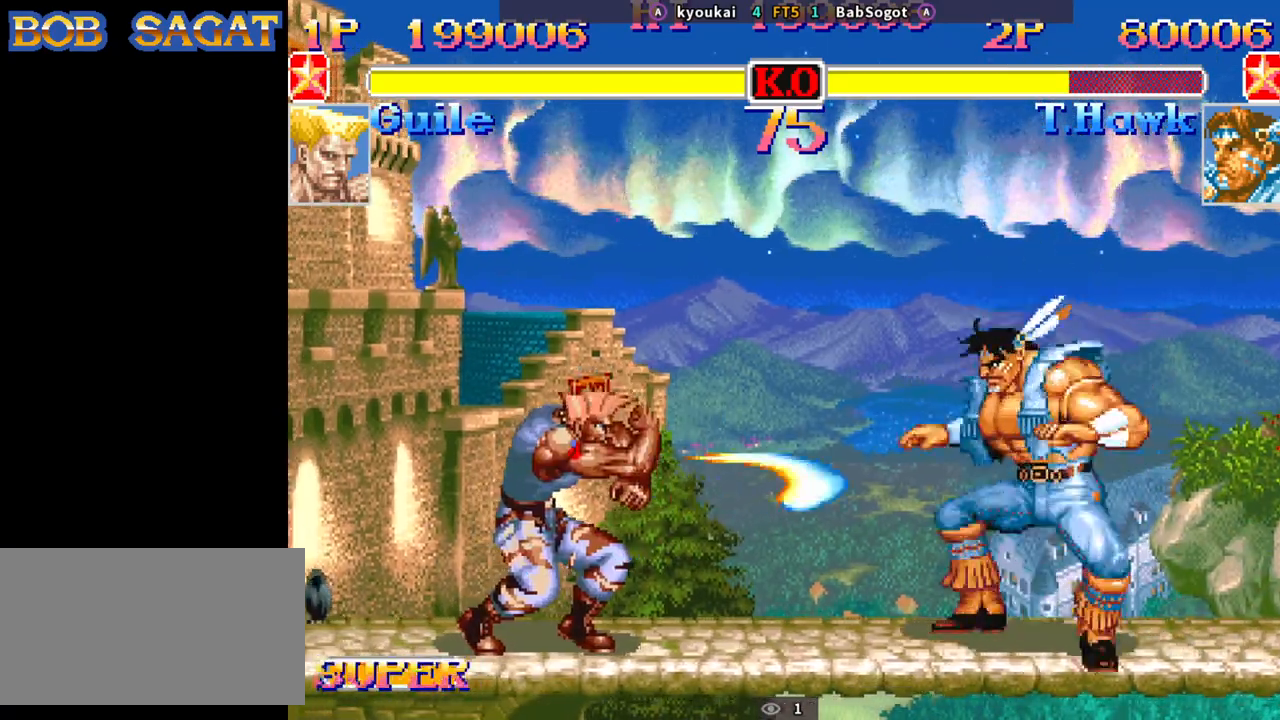
{"buttons": ["R2"], "left_stick": "down-right", "events": [[67, "left_stick", "right"], [117, "left_stick", "down-right"], [433, "R2", "down"]]}
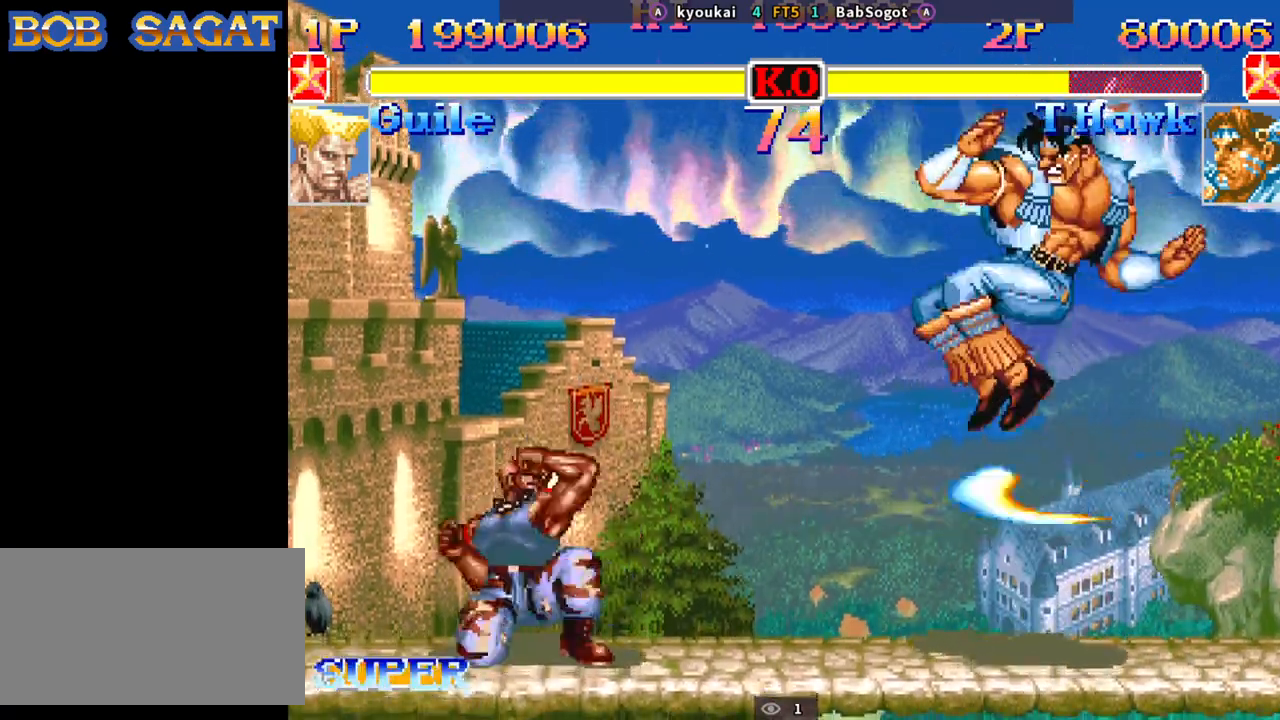
{"buttons": [], "left_stick": "down-right", "events": [[167, "R2", "up"]]}
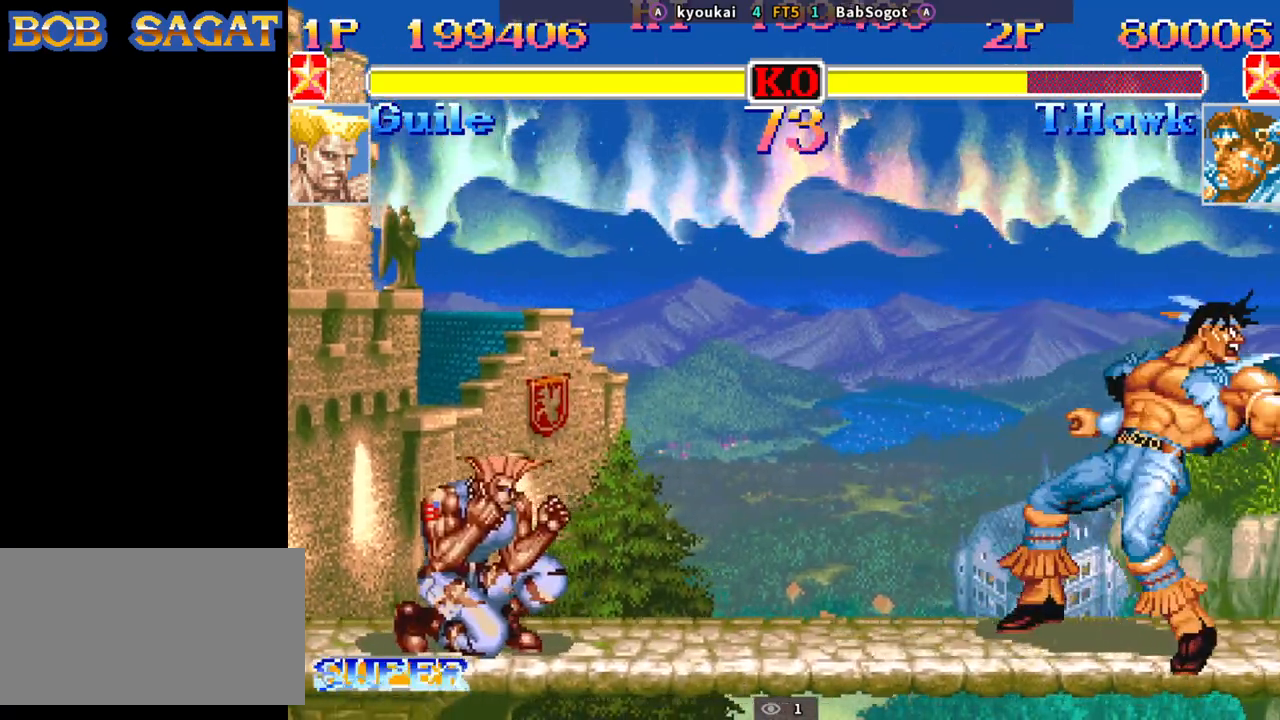
{"buttons": [], "left_stick": "left", "events": [[33, "left_stick", "center"], [183, "left_stick", "left"]]}
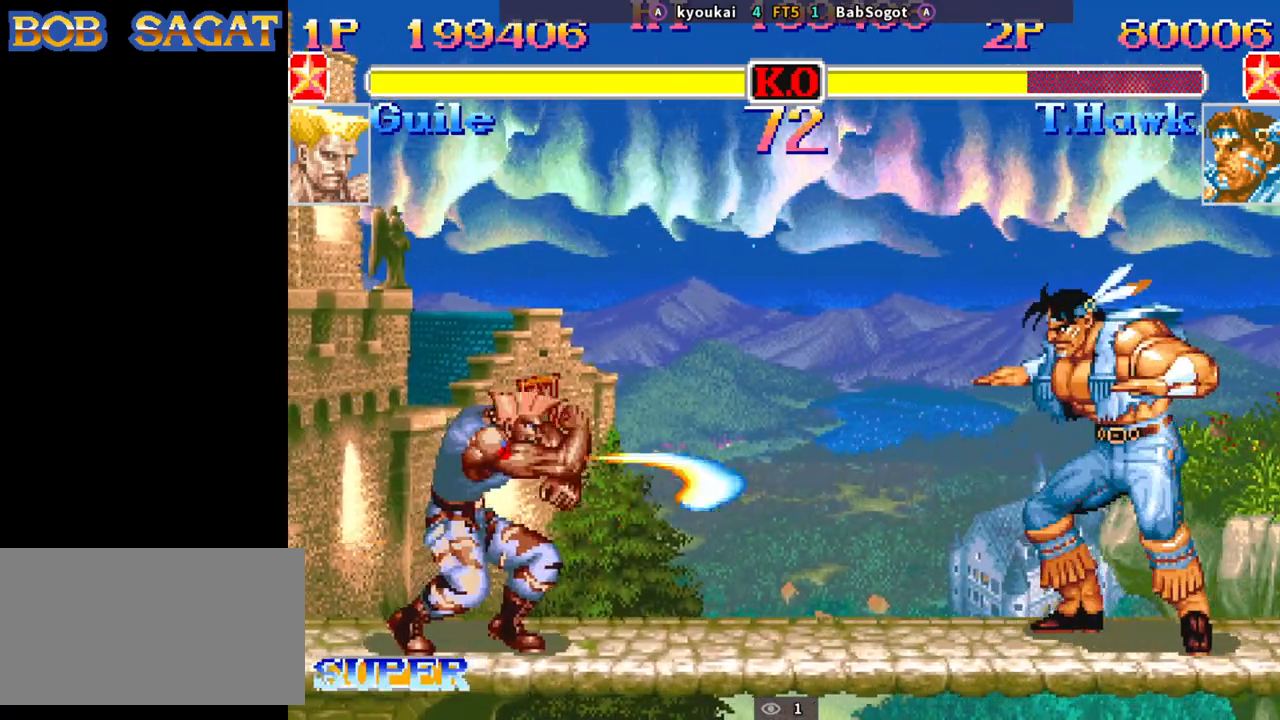
{"buttons": ["SQUARE"], "left_stick": "down-right", "events": [[167, "left_stick", "up"], [217, "left_stick", "right"], [267, "left_stick", "down-right"], [467, "SQUARE", "down"], [467, "TRIANGLE", "down"], [483, "TRIANGLE", "up"]]}
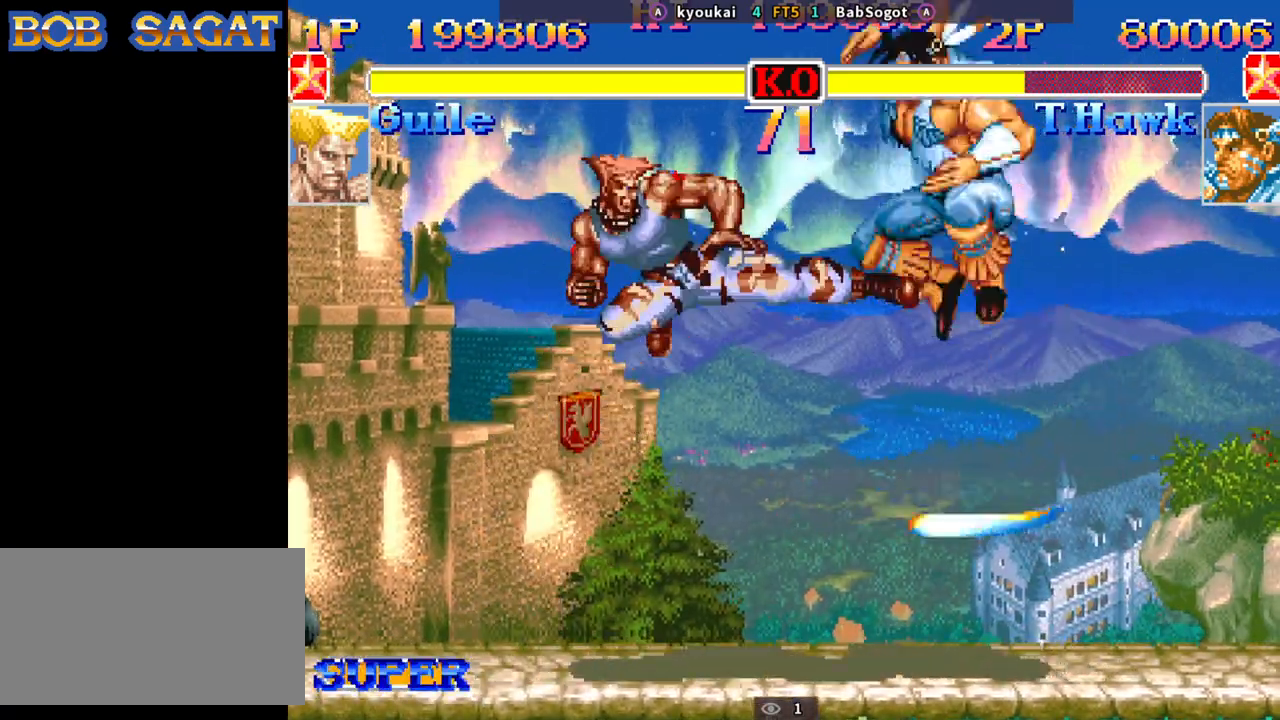
{"buttons": [], "left_stick": "down-right", "events": [[33, "SQUARE", "up"]]}
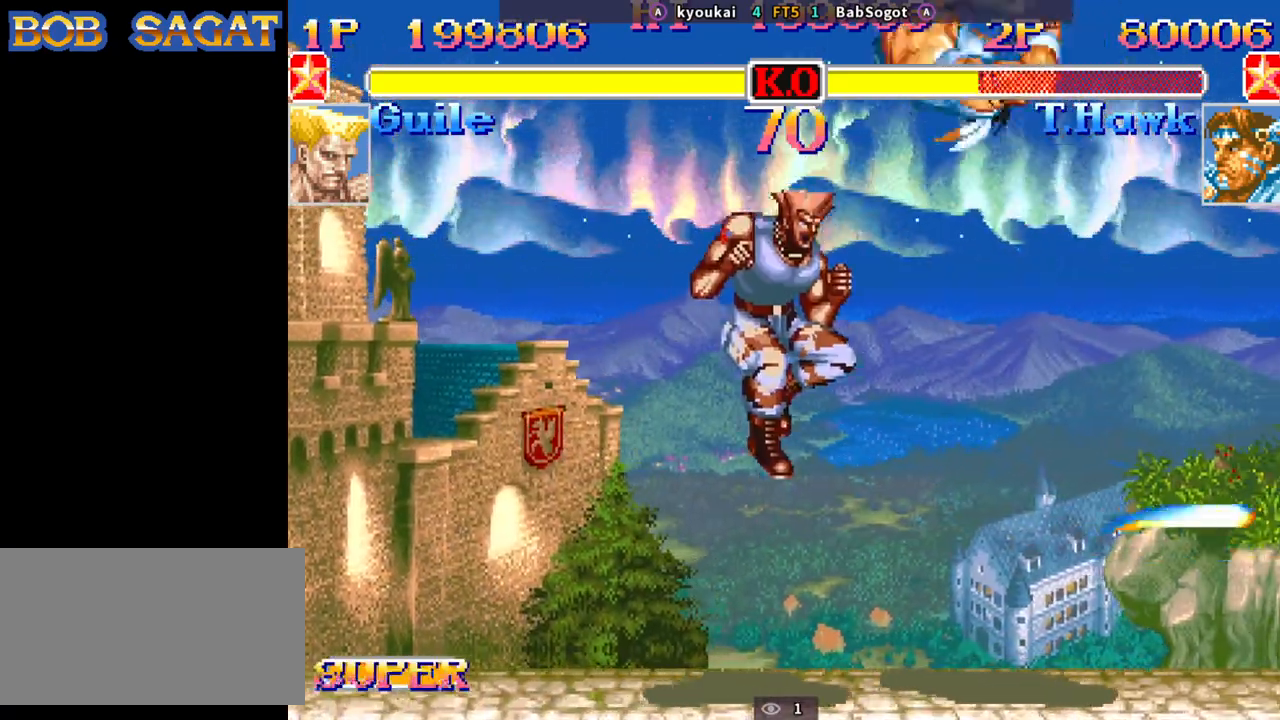
{"buttons": [], "left_stick": "down-right", "events": [[233, "left_stick", "left"], [300, "left_stick", "down"], [367, "R1", "down"], [417, "R1", "up"], [450, "left_stick", "down-right"]]}
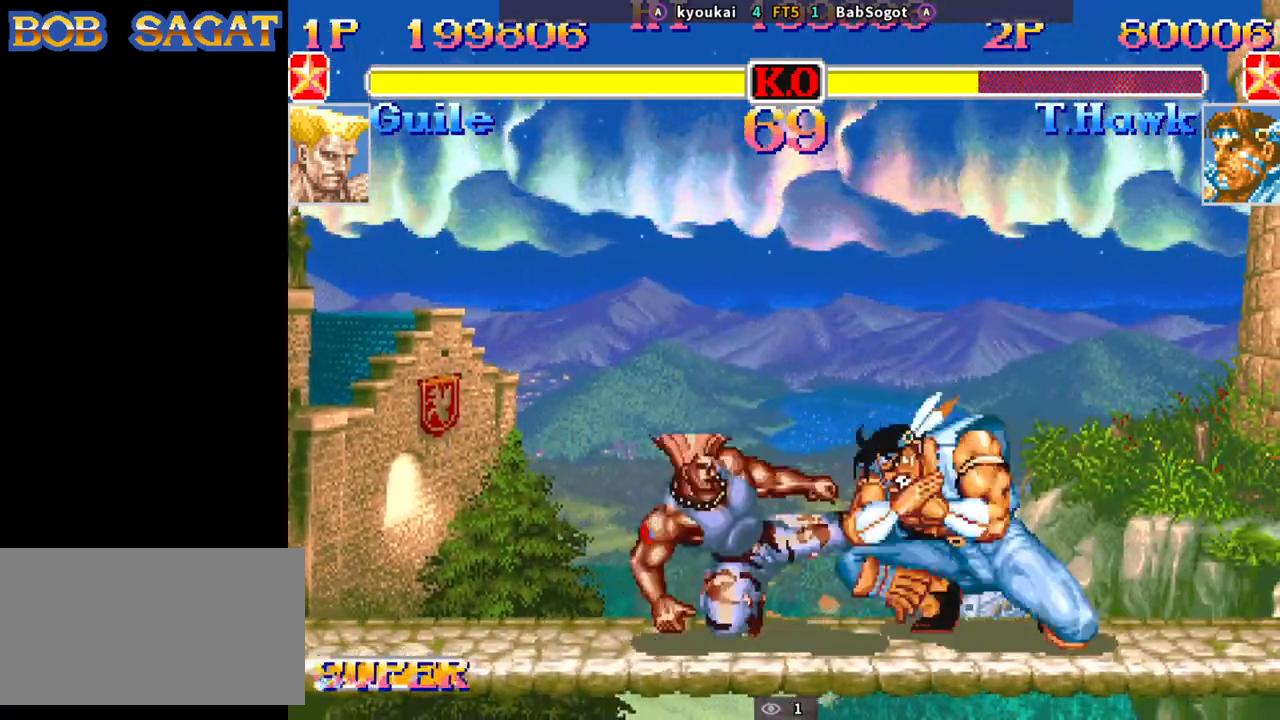
{"buttons": [], "left_stick": "center", "events": [[483, "left_stick", "center"]]}
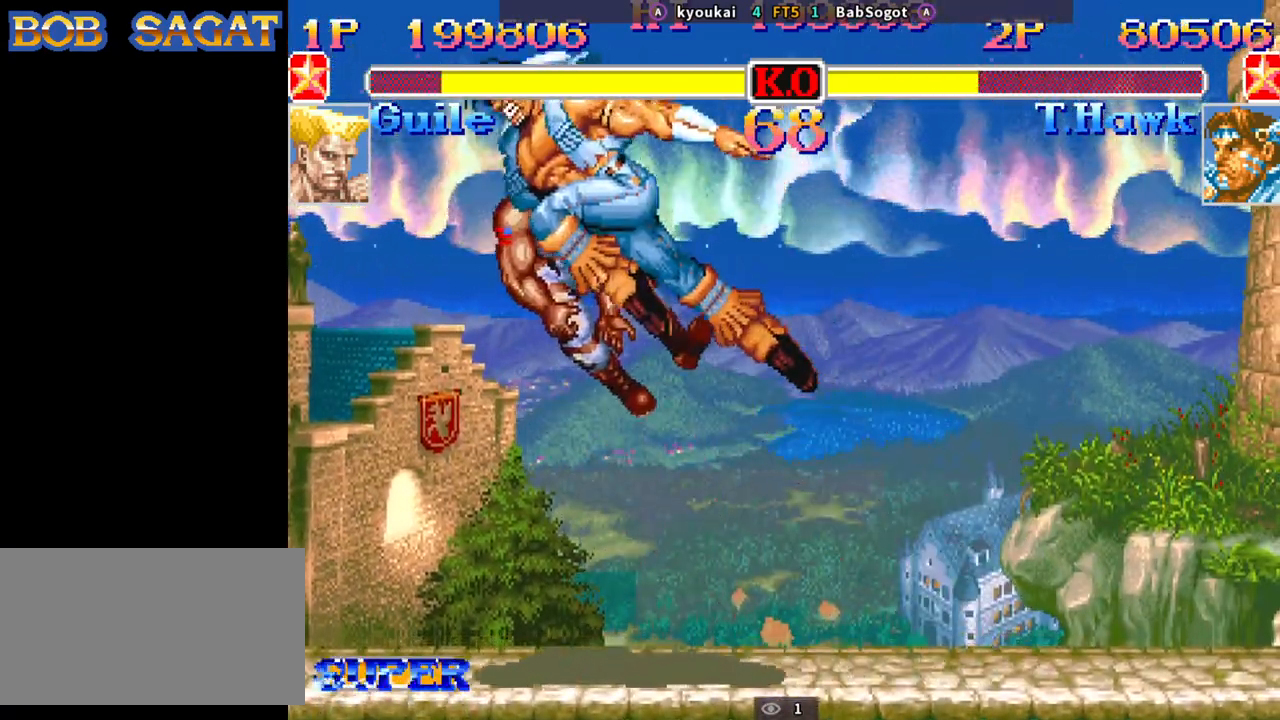
{"buttons": [], "left_stick": "left", "events": [[183, "left_stick", "left"]]}
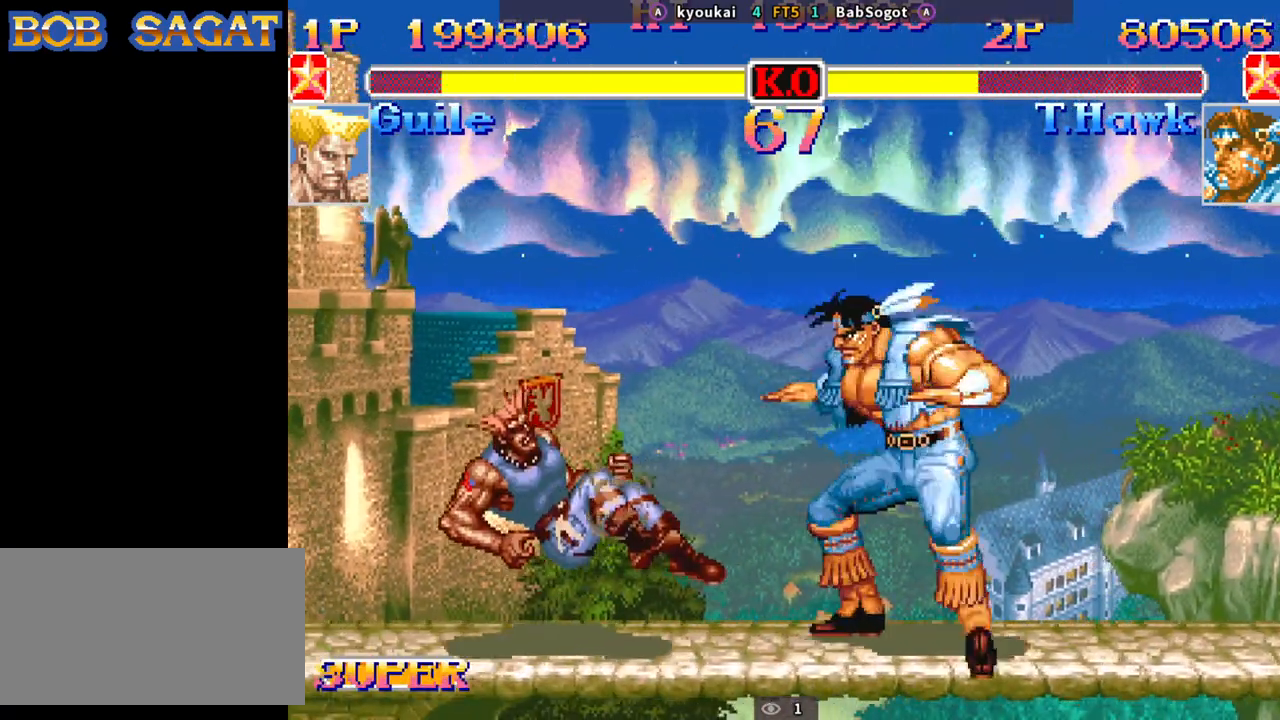
{"buttons": [], "left_stick": "down-left", "events": [[283, "left_stick", "up-left"], [417, "left_stick", "down-left"]]}
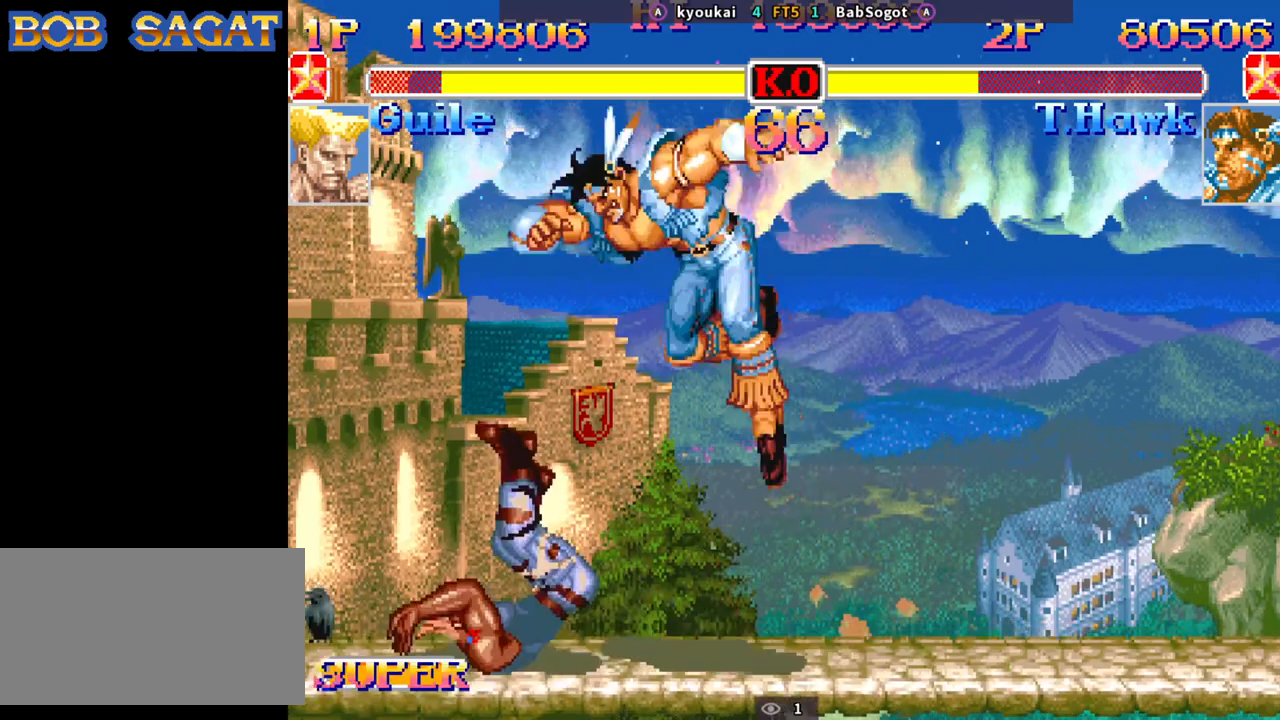
{"buttons": [], "left_stick": "down-left", "events": [[117, "CIRCLE", "down"], [217, "CIRCLE", "up"]]}
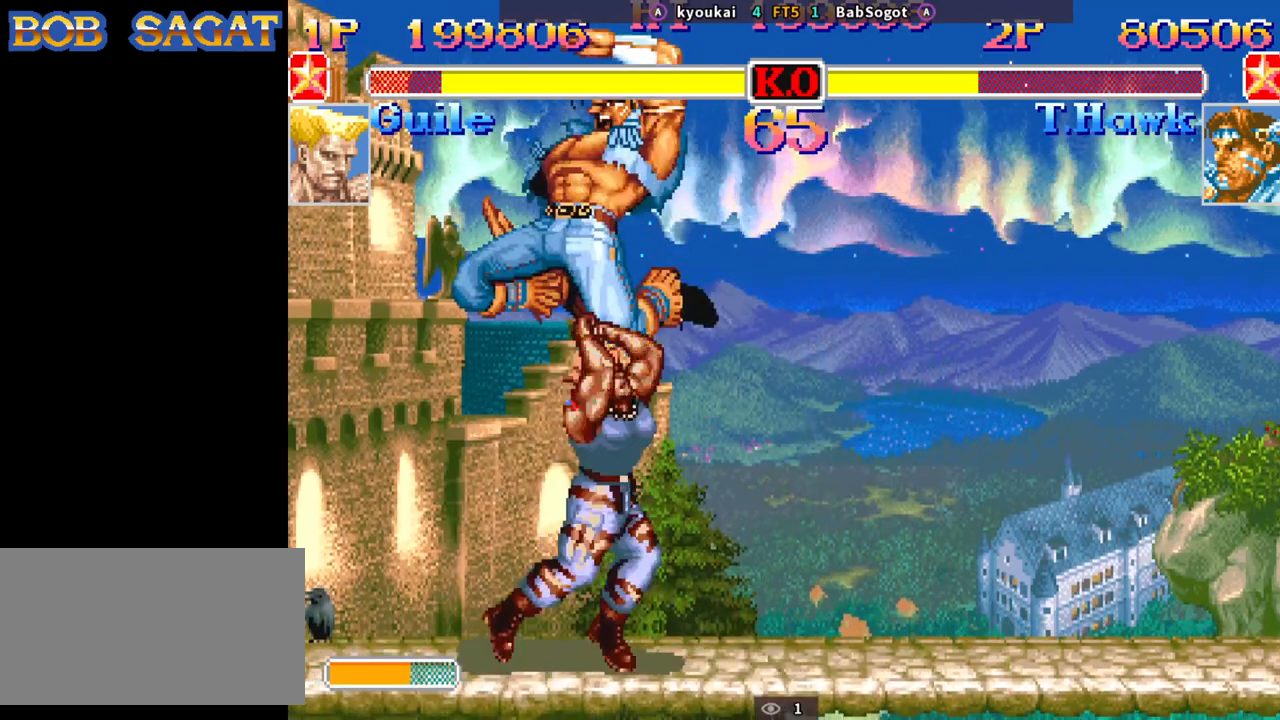
{"buttons": [], "left_stick": "down-left", "events": []}
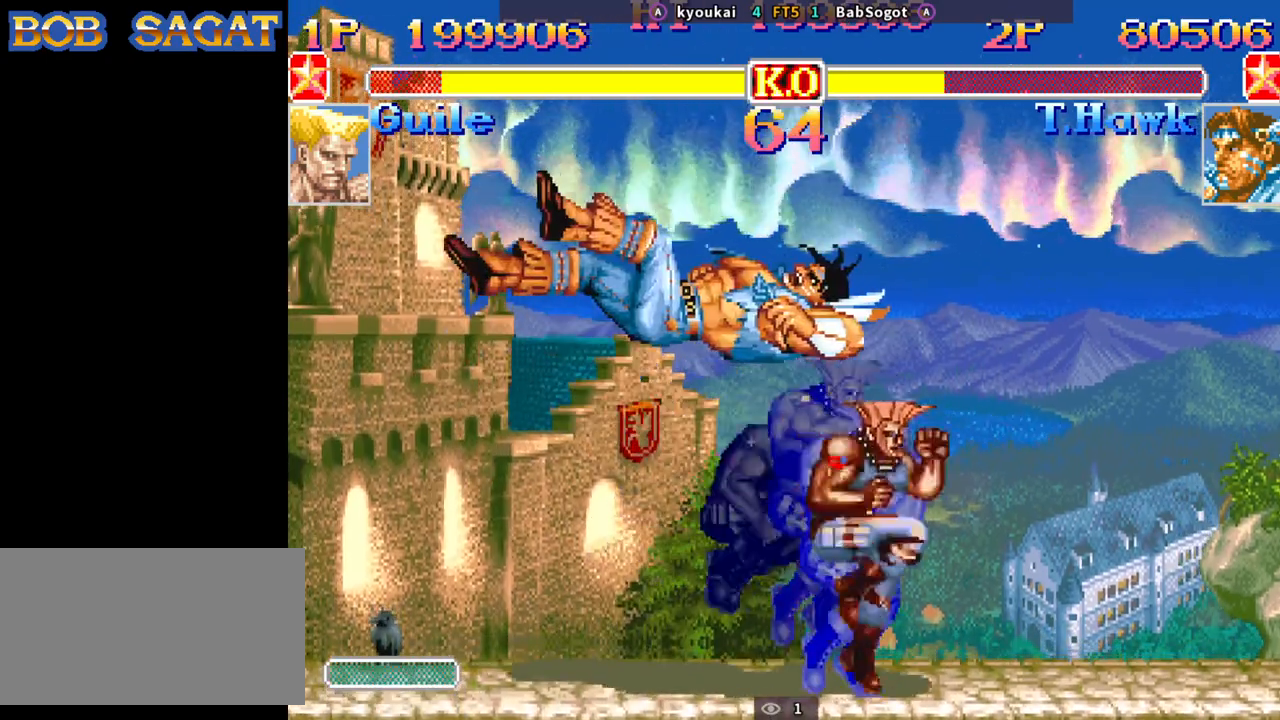
{"buttons": ["SQUARE", "TRIANGLE", "R1"], "left_stick": "center", "events": [[67, "SQUARE", "down"], [100, "TRIANGLE", "down"], [117, "R1", "down"], [167, "left_stick", "center"]]}
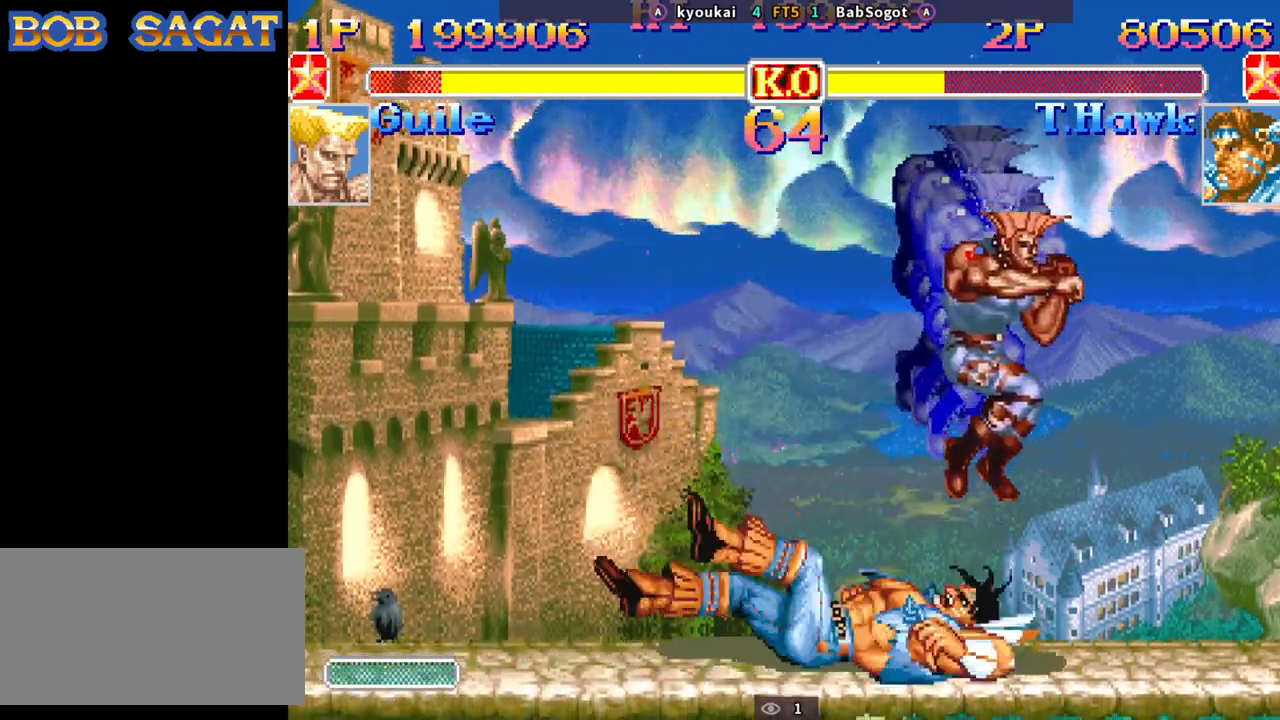
{"buttons": ["SQUARE", "TRIANGLE", "R1"], "left_stick": "center", "events": []}
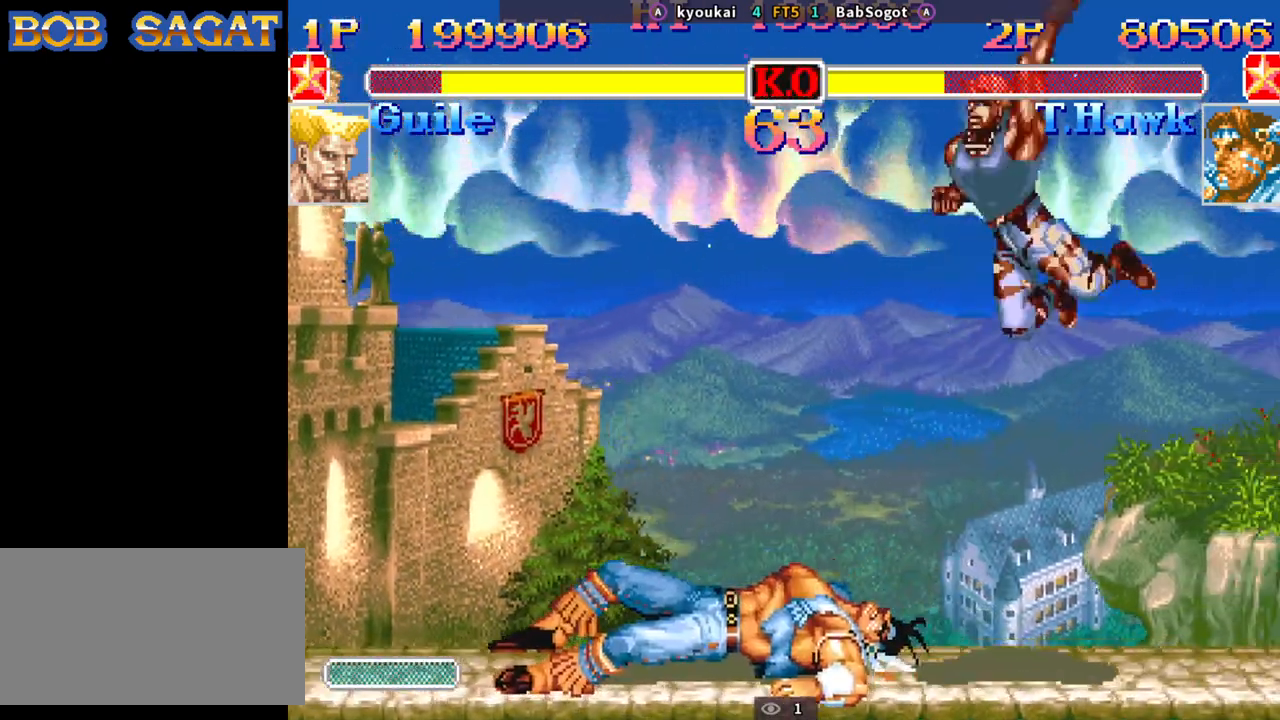
{"buttons": ["SQUARE"], "left_stick": "center", "events": [[350, "R1", "up"], [350, "TRIANGLE", "up"], [367, "SQUARE", "up"], [483, "SQUARE", "down"]]}
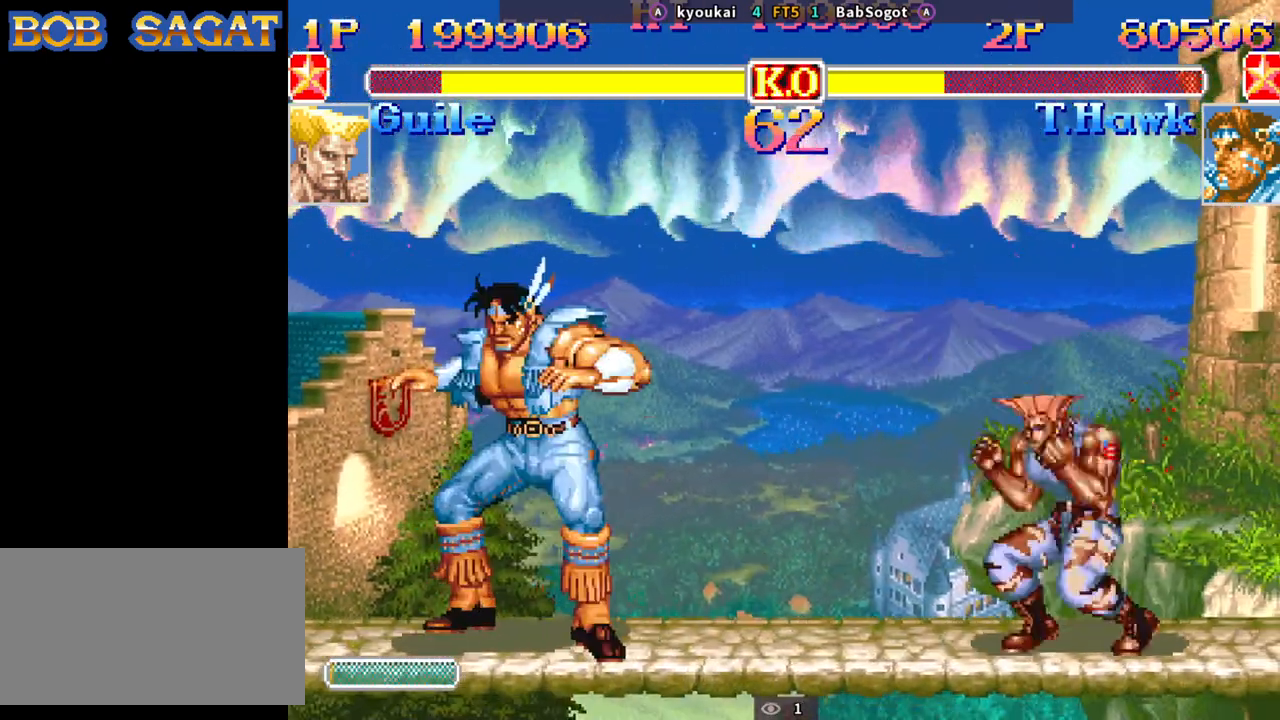
{"buttons": [], "left_stick": "down-left", "events": [[50, "SQUARE", "up"], [200, "left_stick", "up-right"], [333, "SQUARE", "down"], [333, "left_stick", "down-left"], [383, "SQUARE", "up"]]}
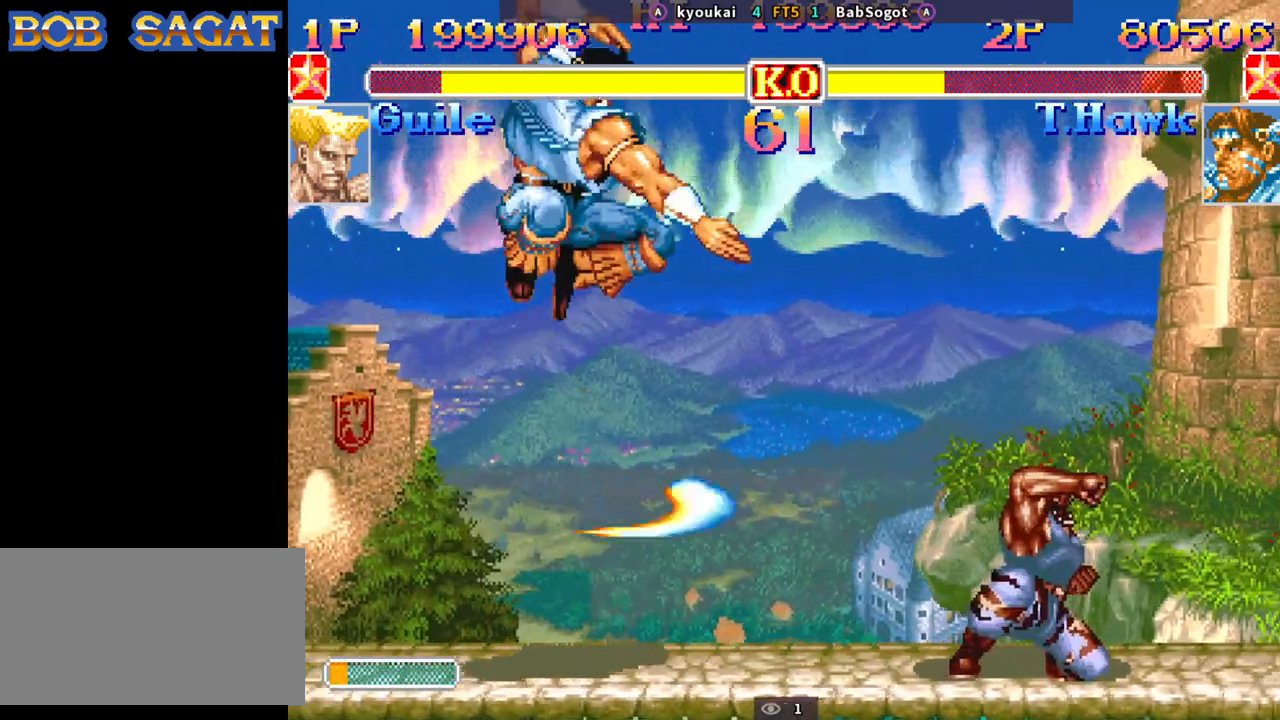
{"buttons": [], "left_stick": "down-left", "events": []}
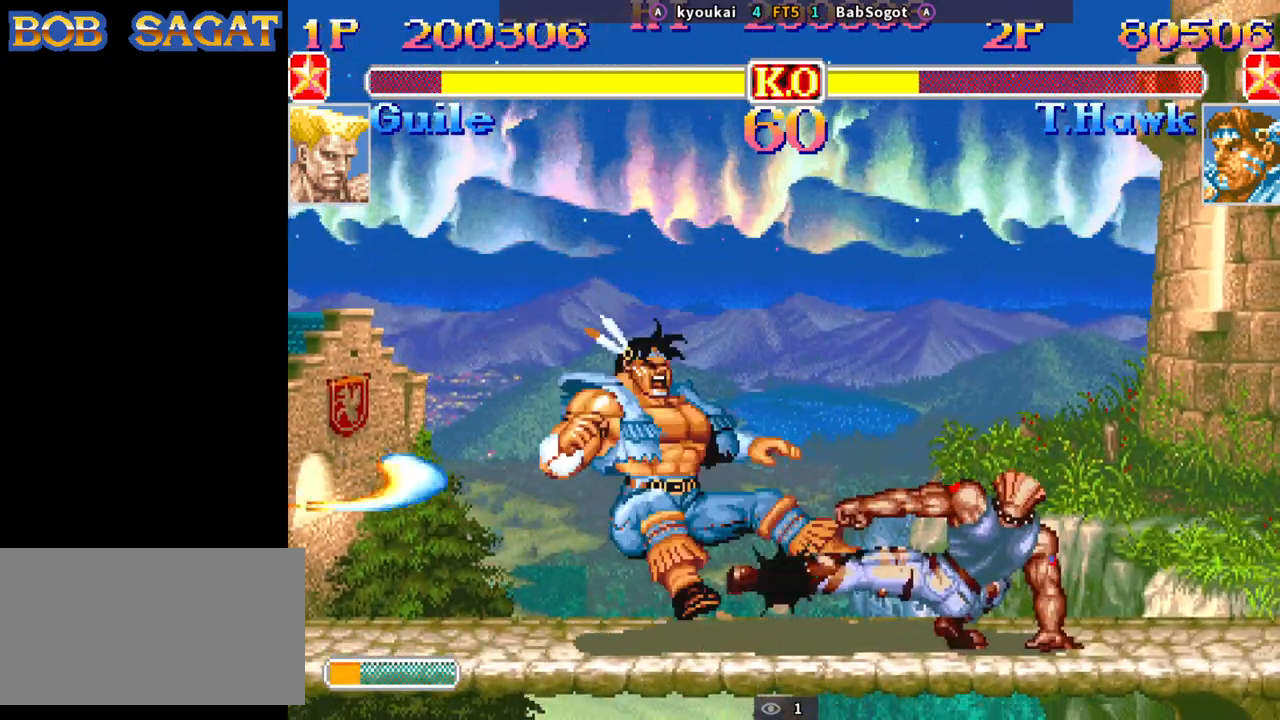
{"buttons": [], "left_stick": "down-left", "events": []}
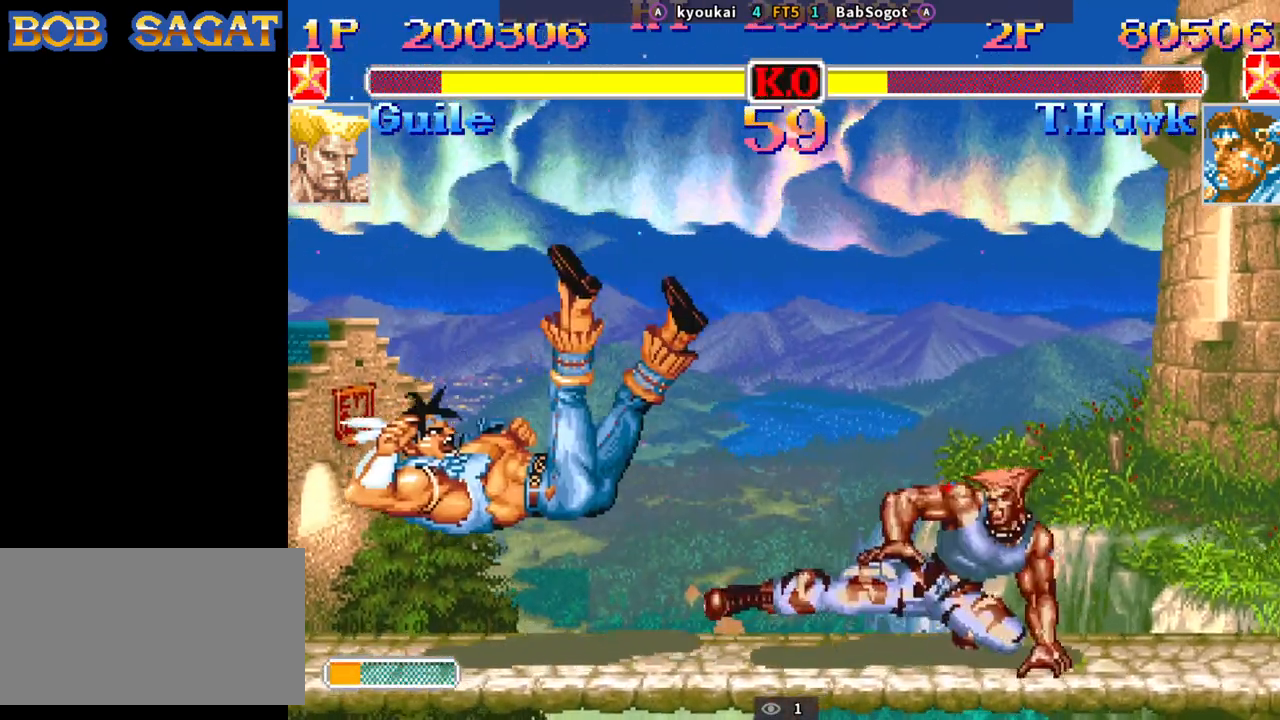
{"buttons": [], "left_stick": "down-left", "events": []}
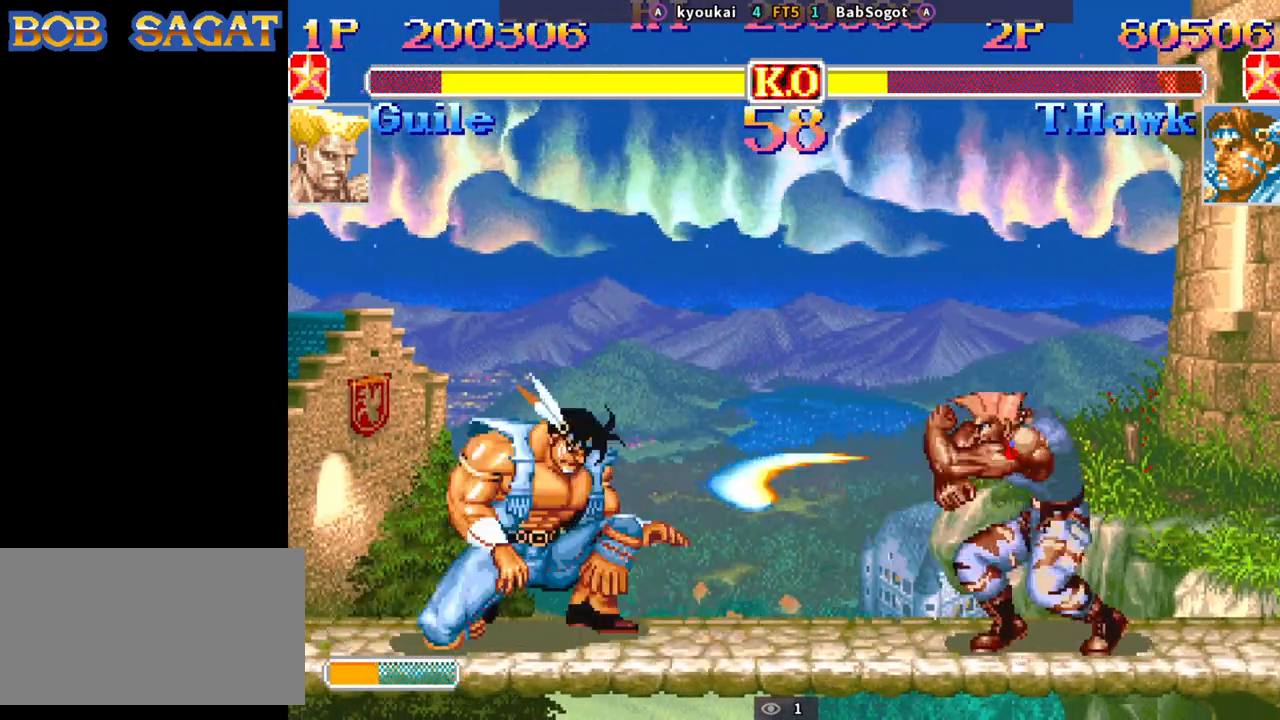
{"buttons": [], "left_stick": "center", "events": [[450, "left_stick", "center"]]}